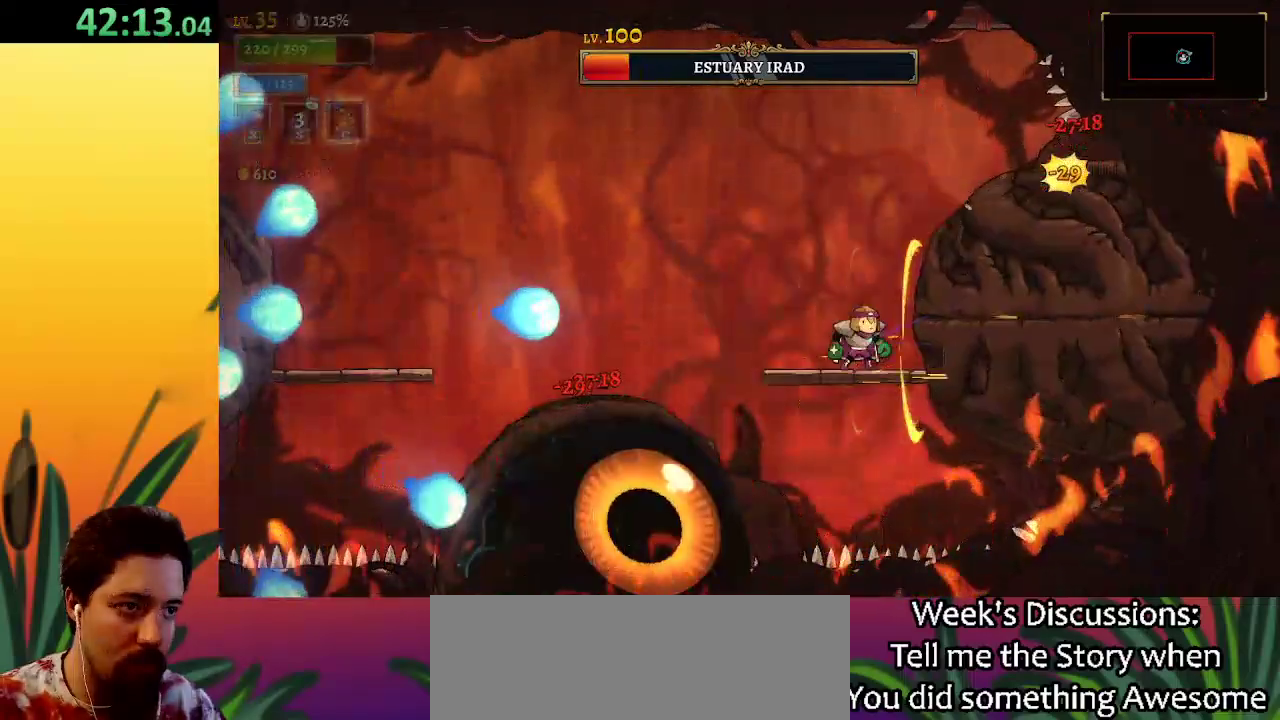
Gameplay with keyboard; each line is a JSON object with the keys held at the frame after it. "events" lists presses ("down") and releases ("up") of "a", "c", "d", "down", "left", "right", "s", "up", "x" and "z" between this image and that frame as [ms after this image, input, new state], when the widget could be followed in between. No other keys are recorded. Mouse input is not recorded.
{"keys": ["right"], "events": [[17, "left", "down"], [67, "c", "down"], [117, "left", "up"], [167, "c", "up"], [500, "right", "down"]]}
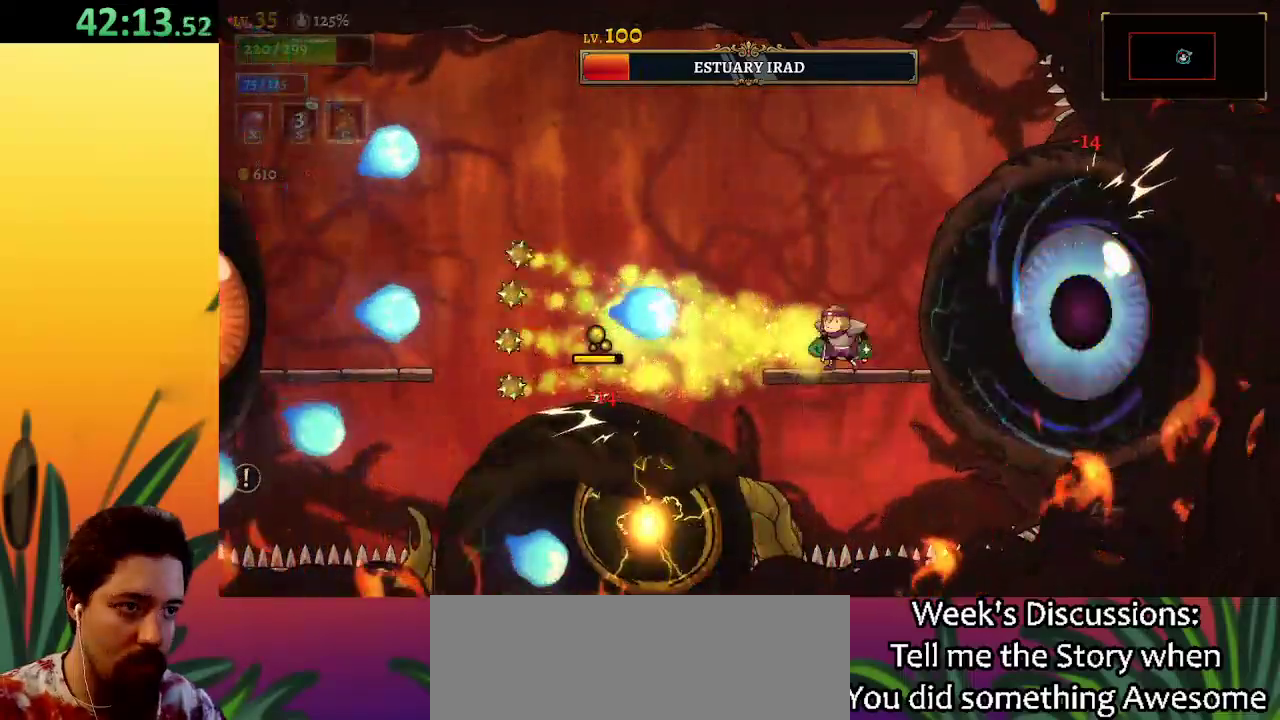
{"keys": [], "events": [[100, "right", "up"], [133, "x", "down"], [183, "x", "up"]]}
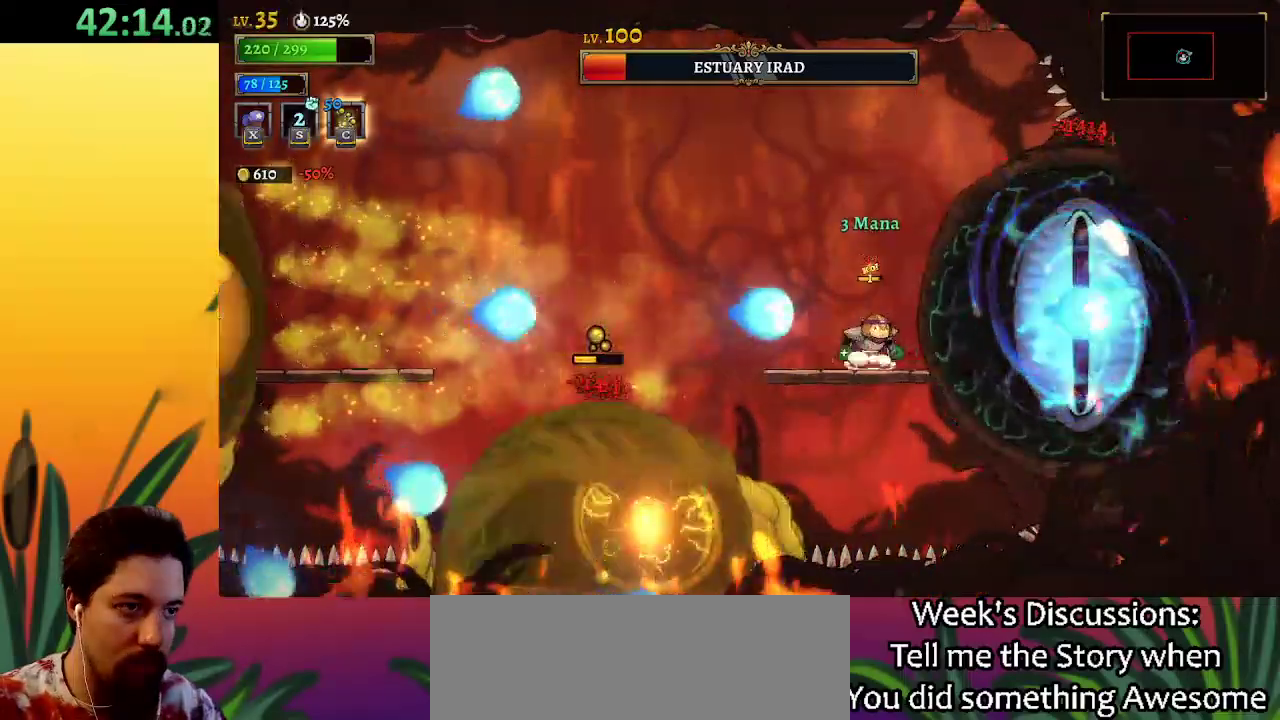
{"keys": ["a", "left"], "events": [[17, "z", "down"], [150, "z", "up"], [200, "left", "down"], [250, "a", "down"]]}
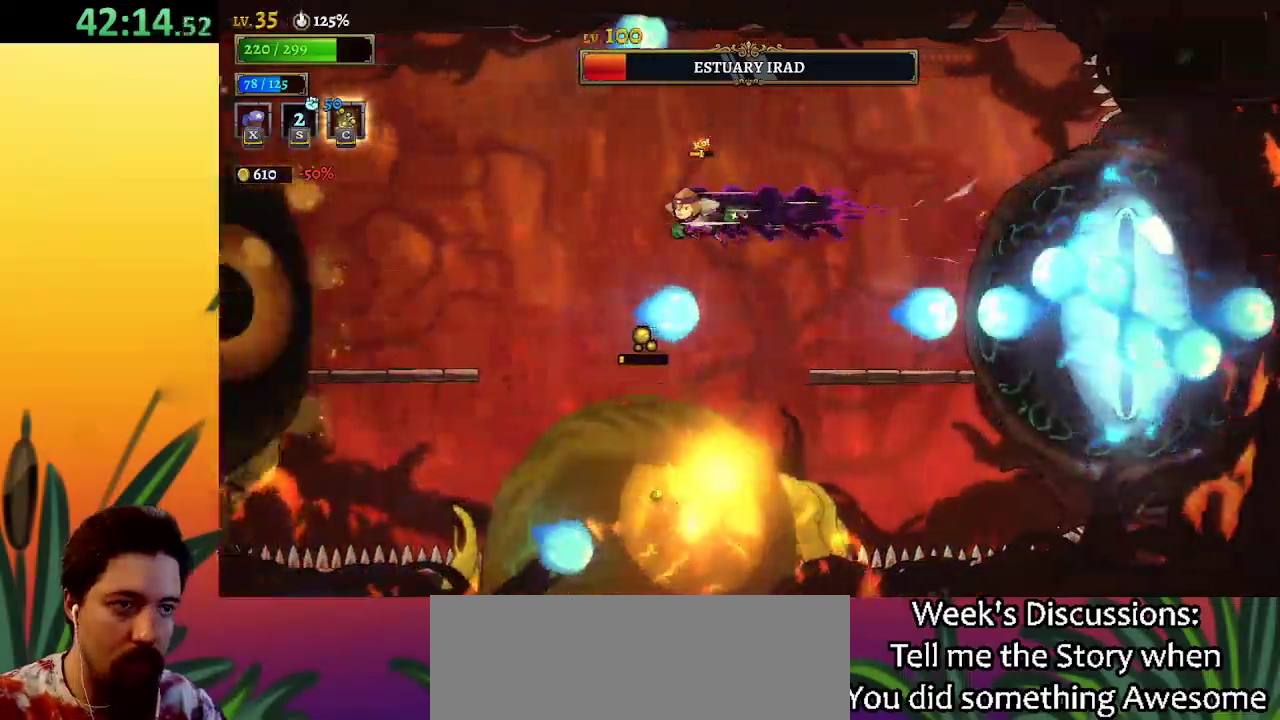
{"keys": ["left"], "events": [[283, "a", "up"]]}
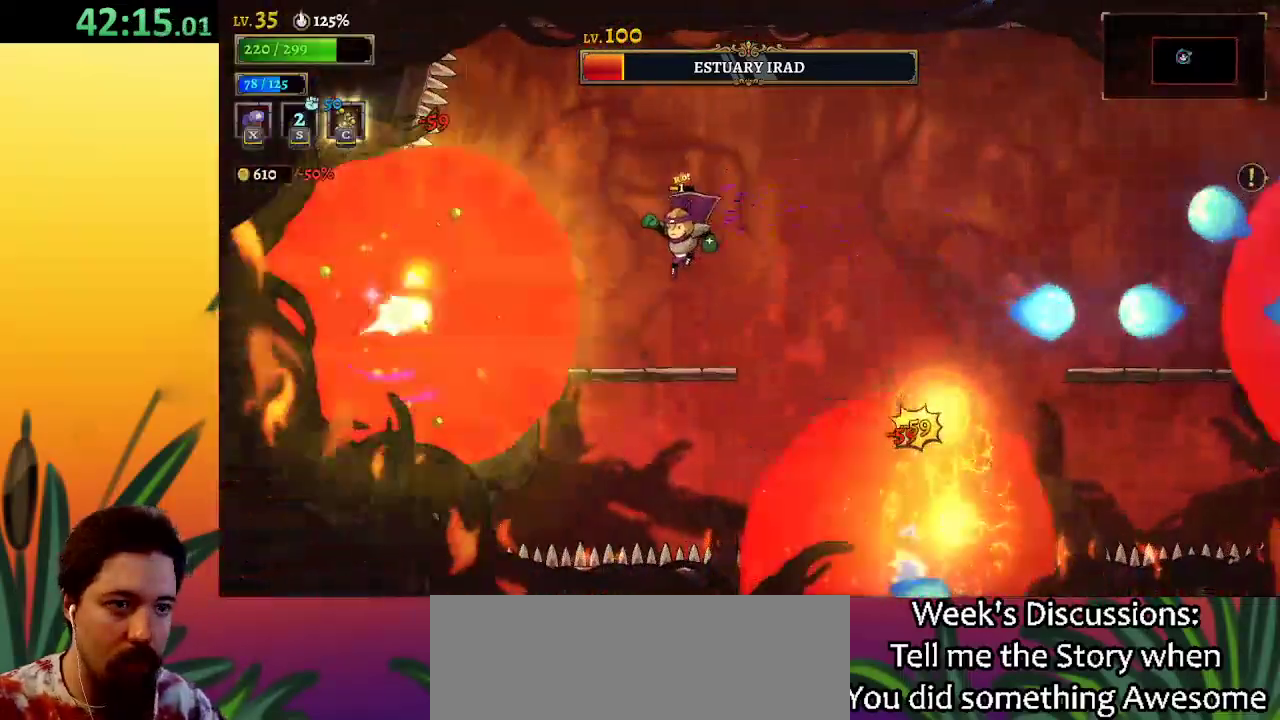
{"keys": ["right"], "events": [[100, "left", "up"], [333, "right", "down"], [333, "z", "down"], [483, "z", "up"]]}
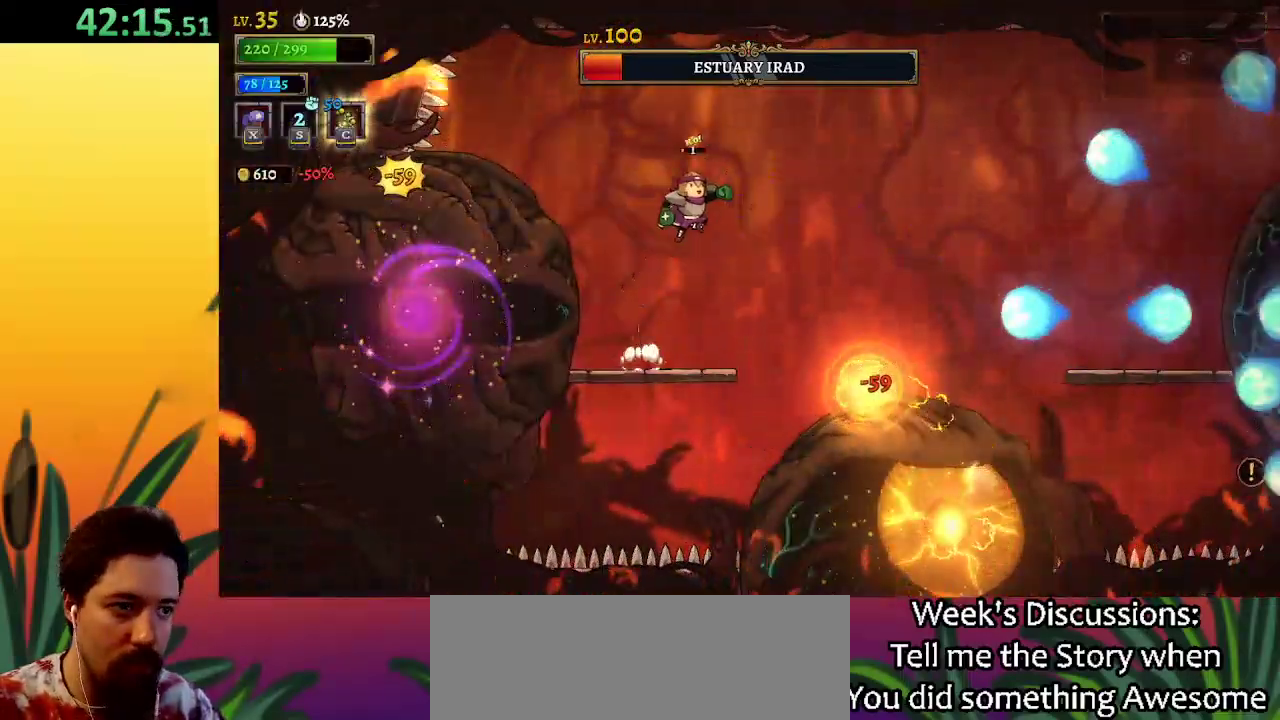
{"keys": ["left"], "events": [[250, "down", "down"], [350, "left", "down"], [400, "right", "up"], [450, "down", "up"]]}
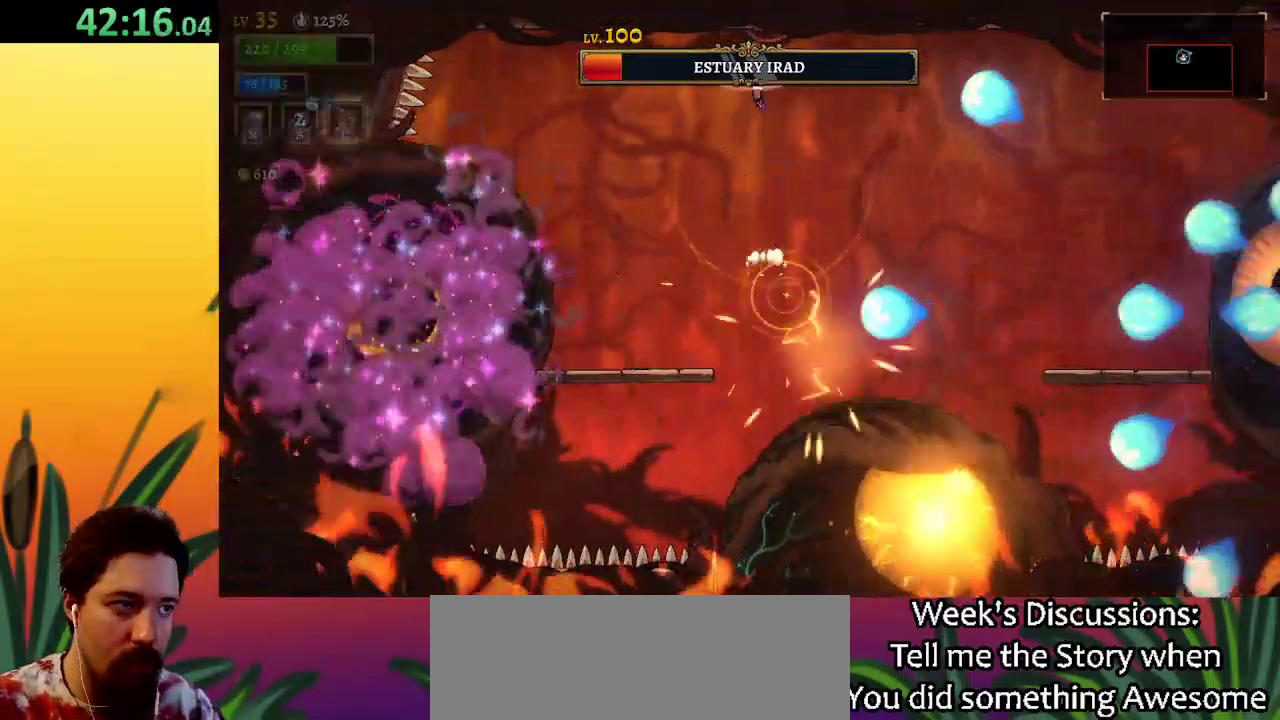
{"keys": [], "events": [[133, "left", "up"]]}
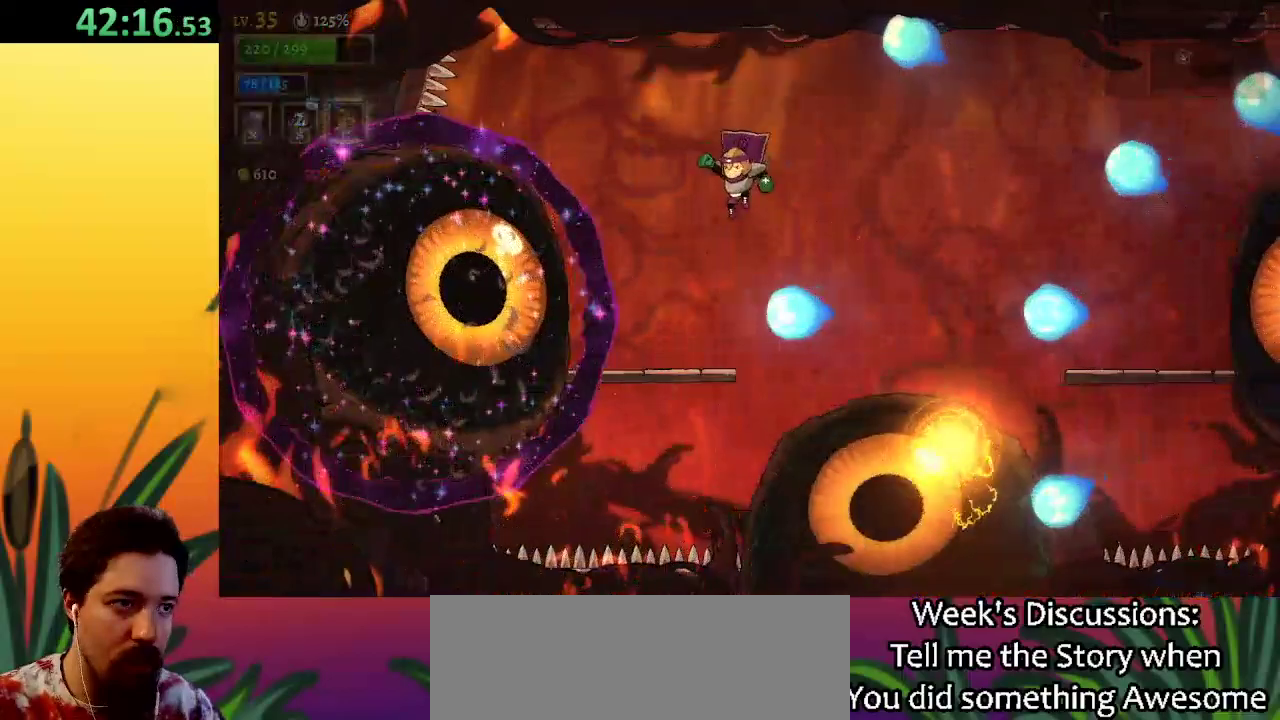
{"keys": ["right"], "events": [[50, "d", "down"], [50, "right", "down"], [417, "d", "up"]]}
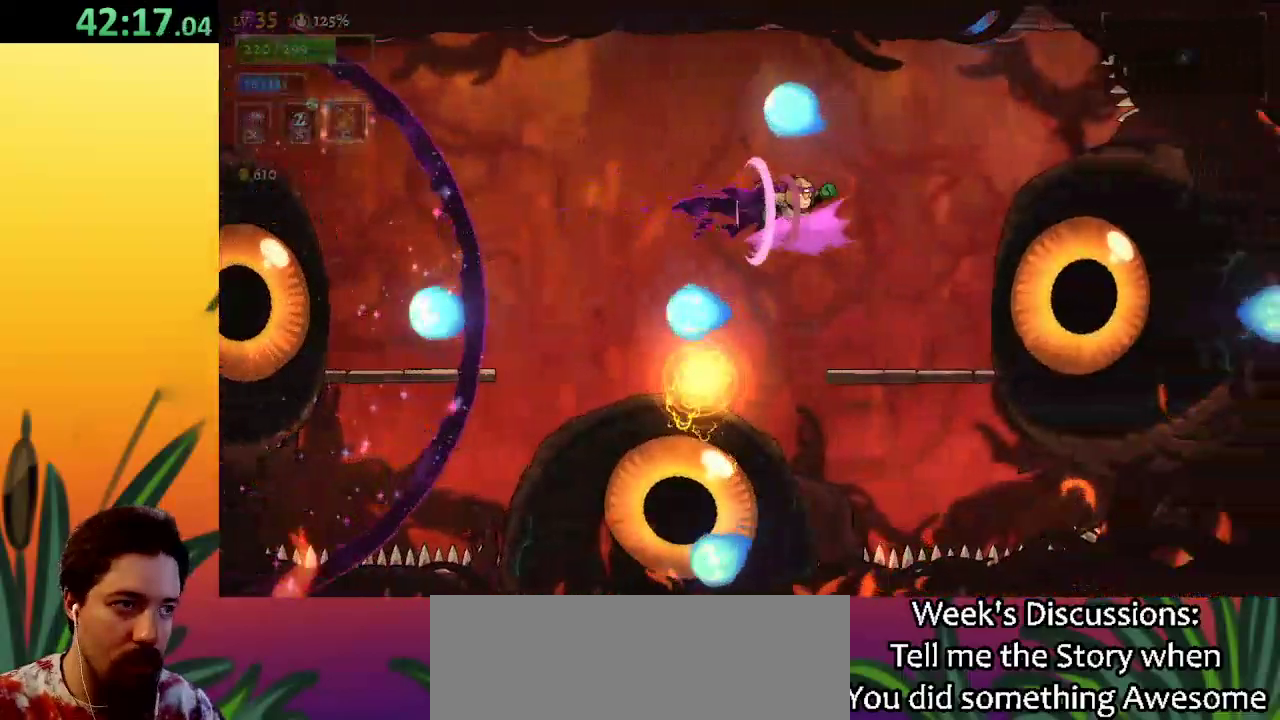
{"keys": ["x"], "events": [[150, "x", "down"], [317, "right", "up"]]}
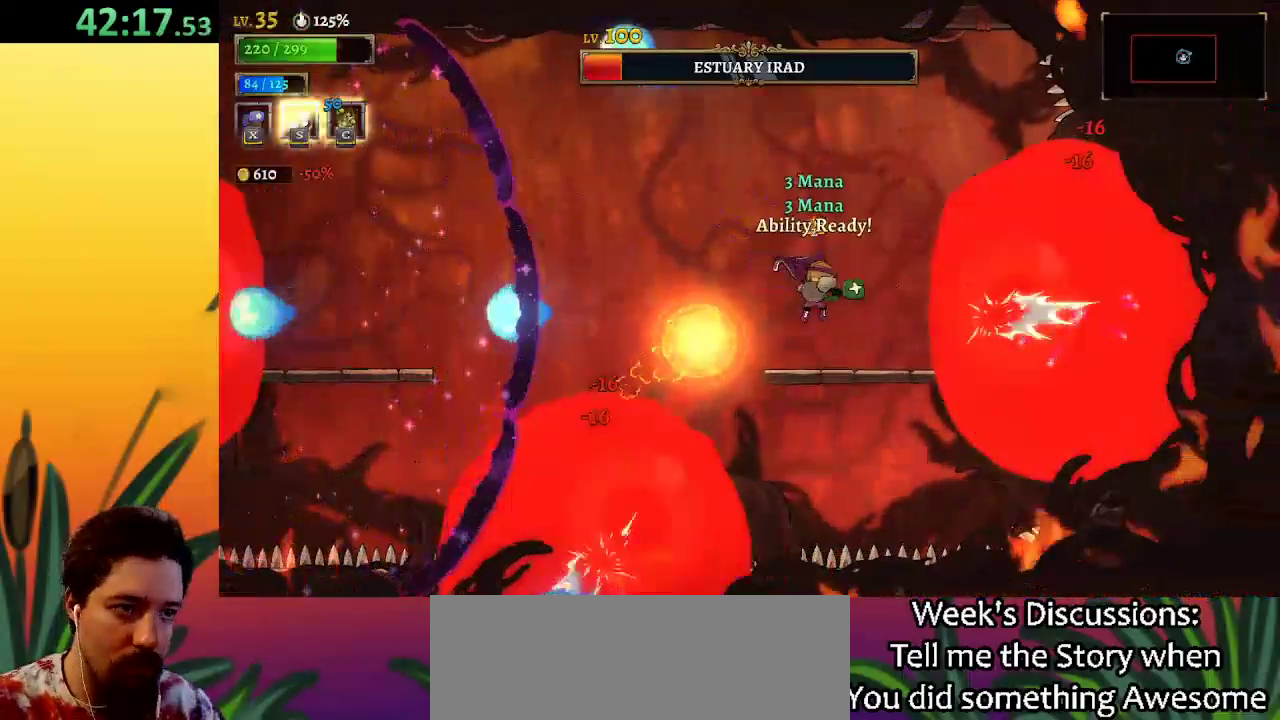
{"keys": [], "events": [[83, "down", "down"], [133, "x", "up"], [183, "down", "up"], [367, "right", "down"], [500, "right", "up"]]}
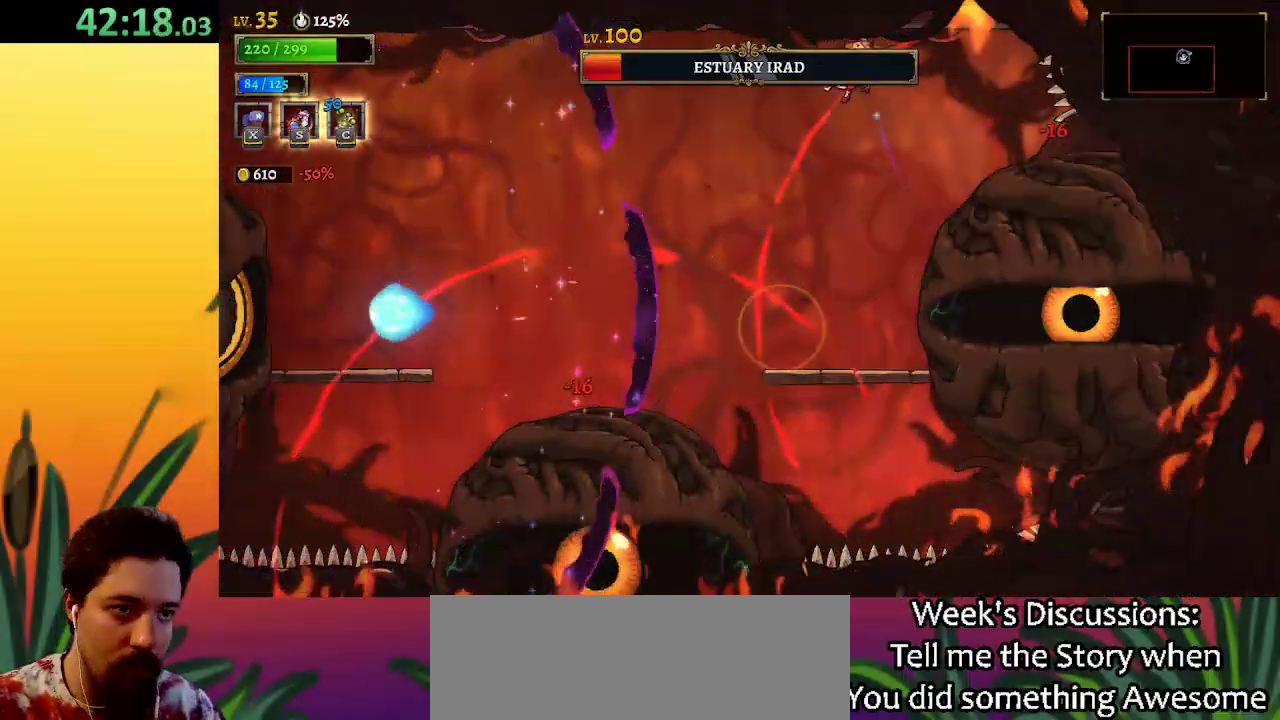
{"keys": ["a", "left"], "events": [[50, "left", "down"], [100, "a", "down"]]}
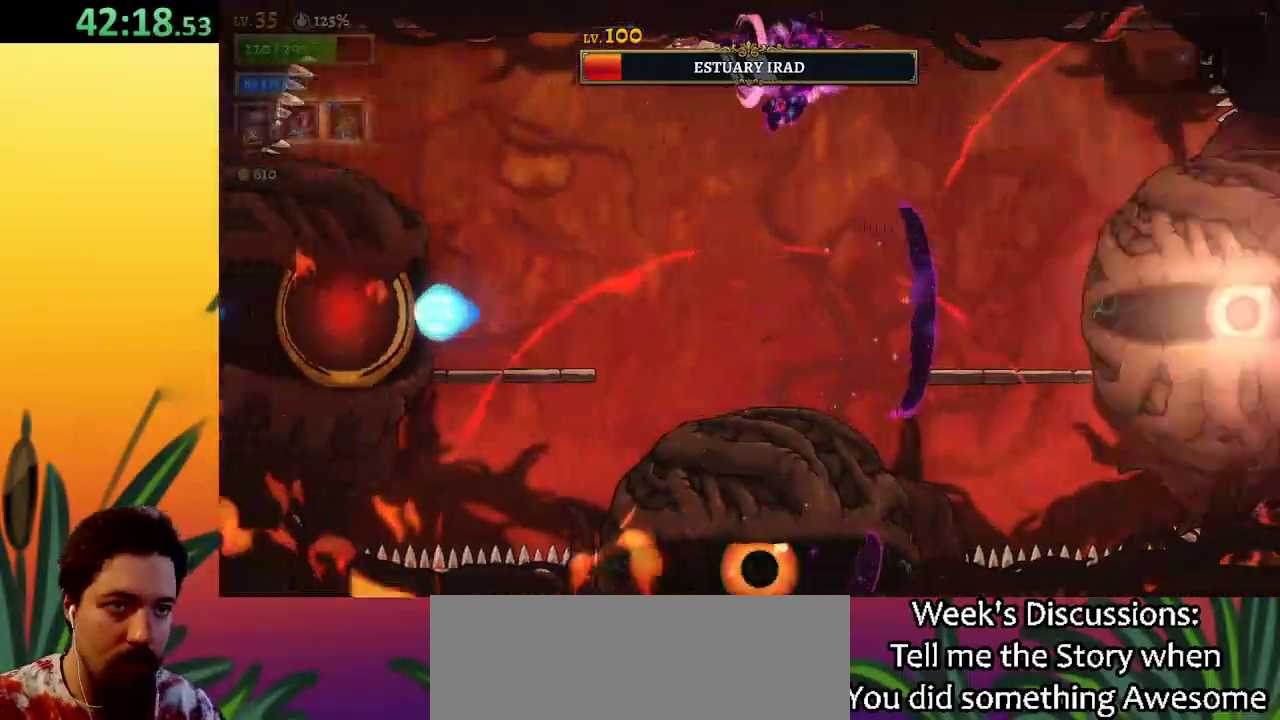
{"keys": ["x"], "events": [[133, "a", "up"], [183, "left", "up"], [333, "left", "down"], [417, "left", "up"], [467, "x", "down"]]}
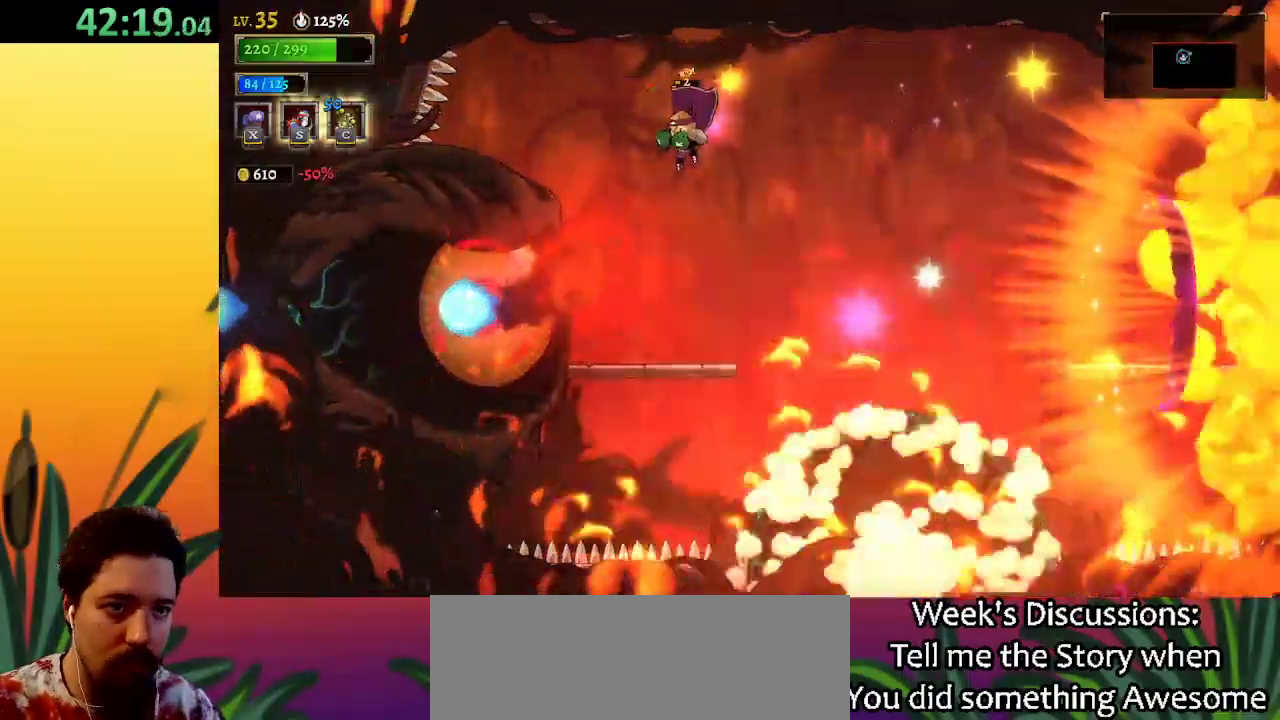
{"keys": ["x"], "events": []}
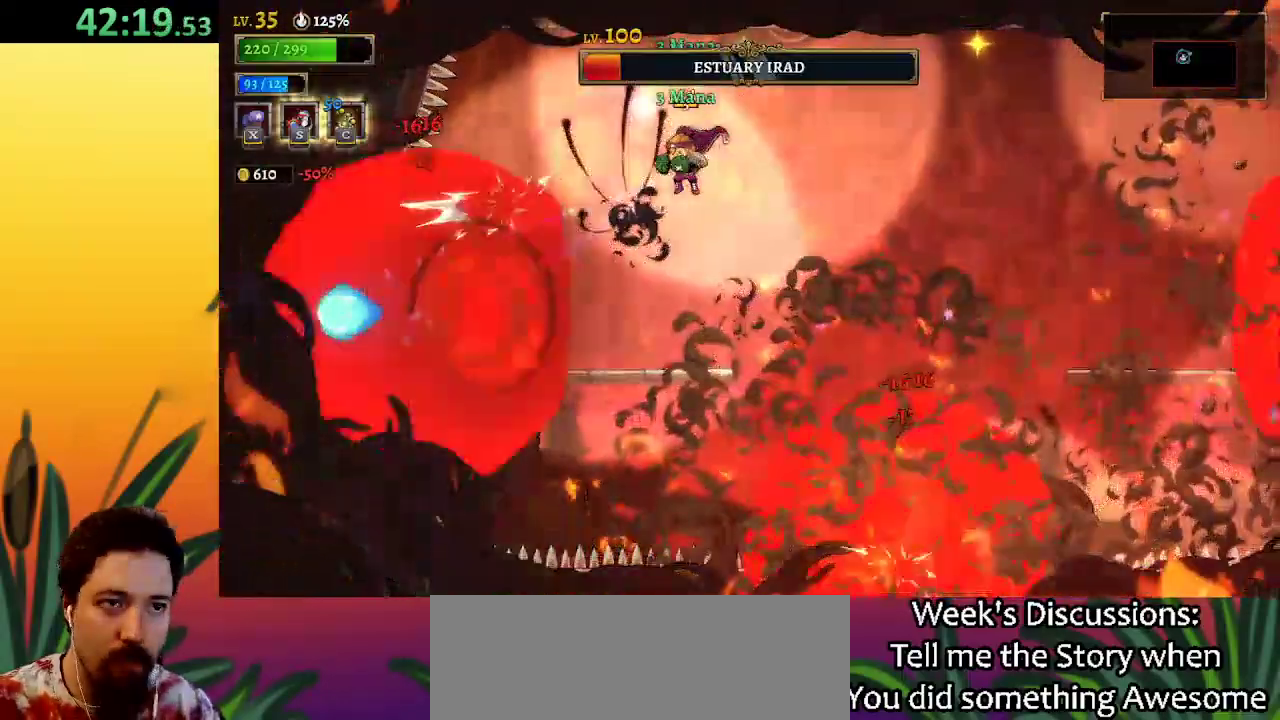
{"keys": ["x"], "events": []}
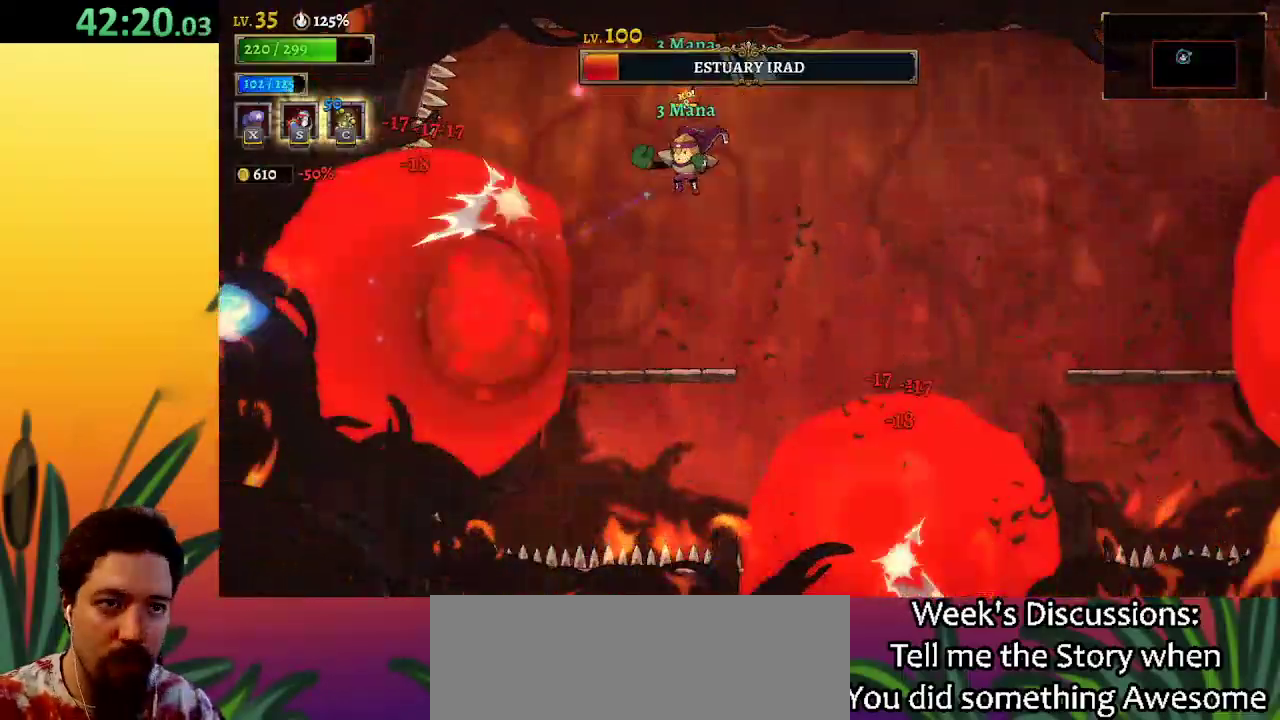
{"keys": ["x"], "events": [[33, "x", "up"], [117, "right", "down"], [350, "left", "down"], [350, "right", "up"], [433, "x", "down"], [500, "left", "up"]]}
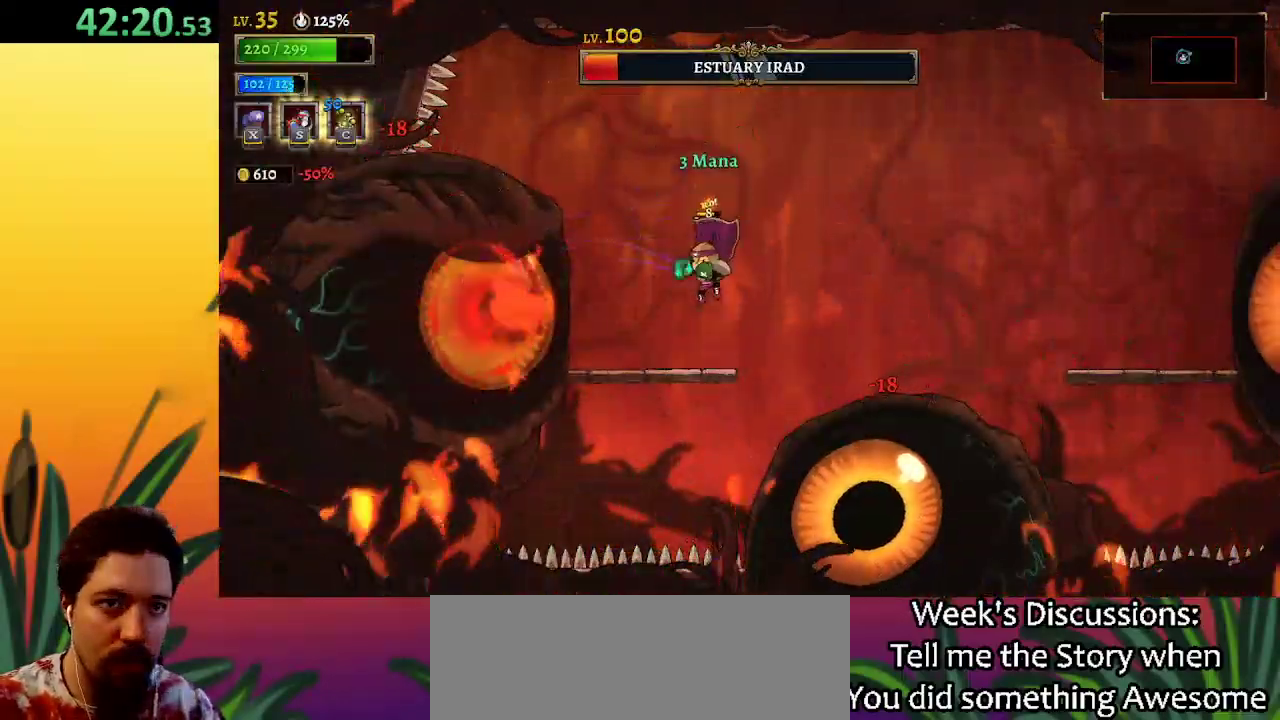
{"keys": ["x"], "events": []}
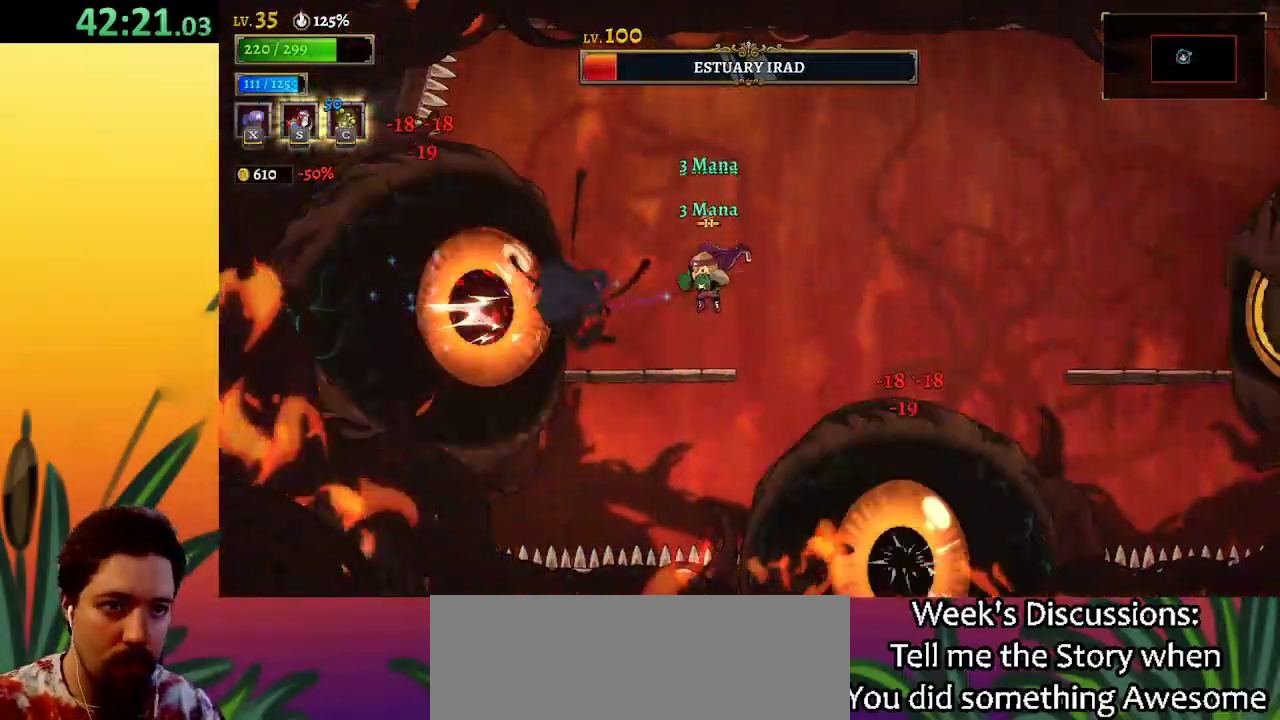
{"keys": [], "events": [[383, "x", "up"]]}
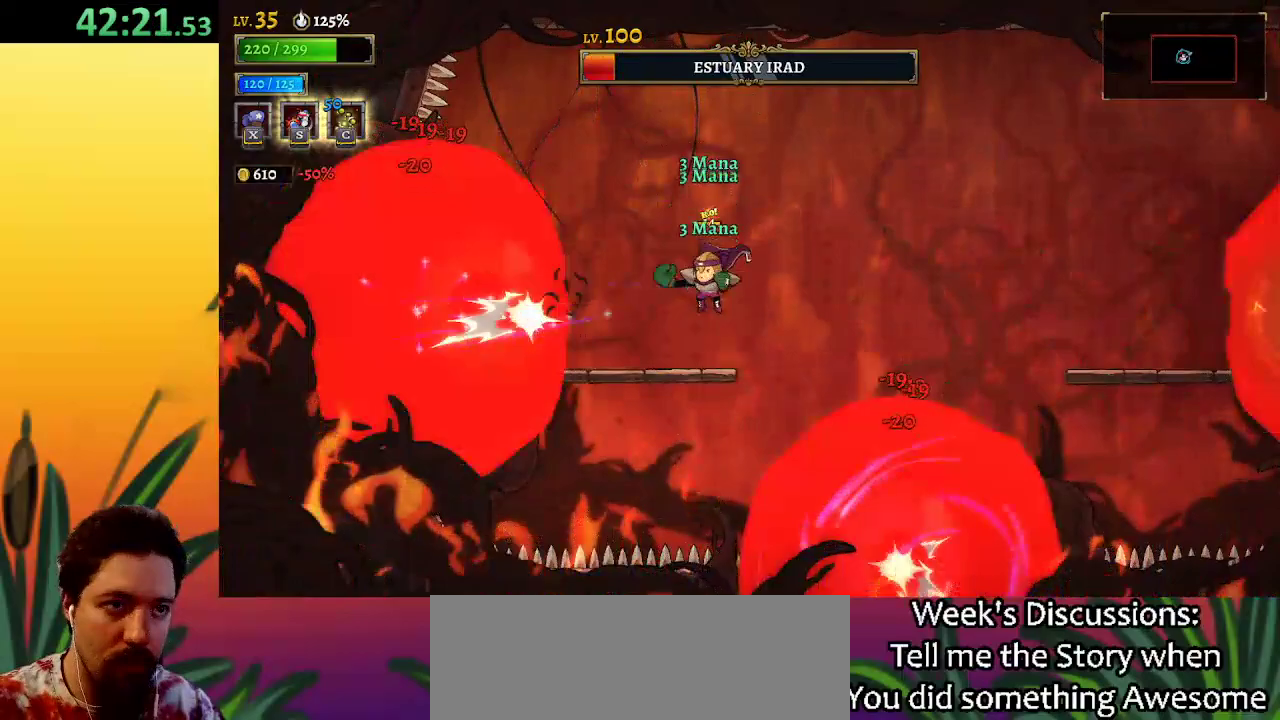
{"keys": ["left"], "events": [[67, "s", "down"], [167, "s", "up"], [267, "left", "down"]]}
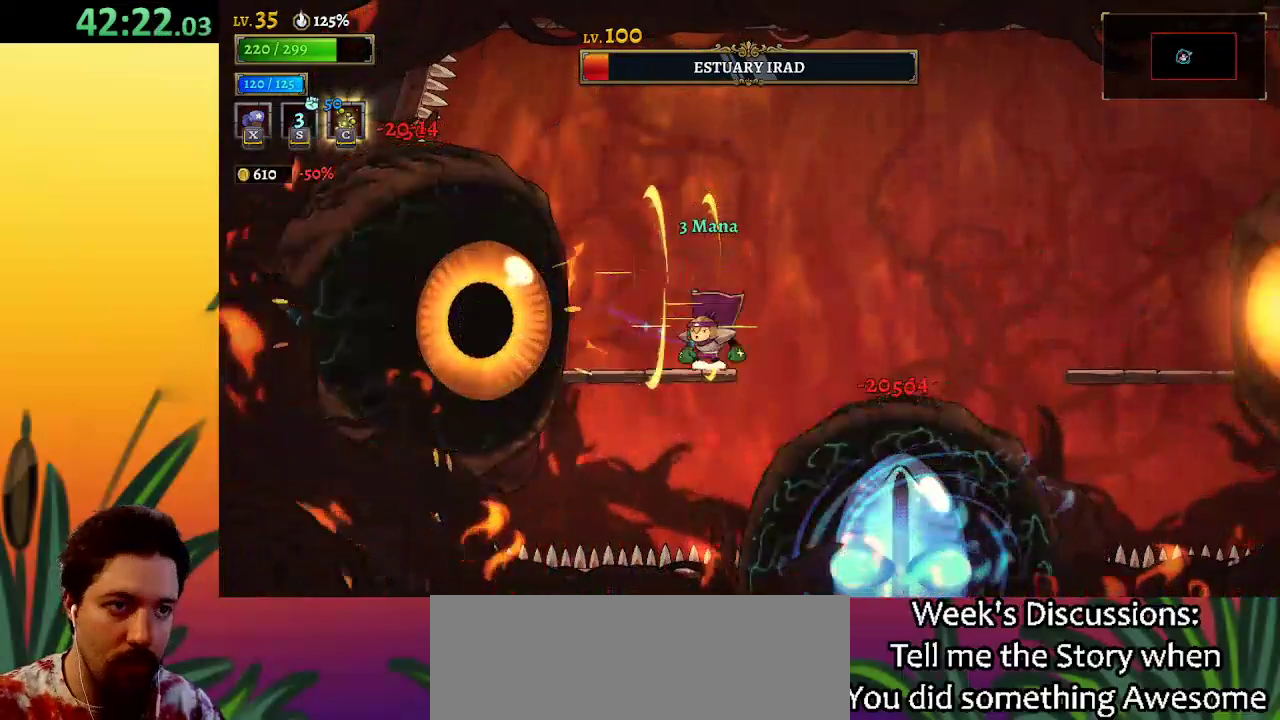
{"keys": ["x"], "events": [[133, "left", "up"], [183, "x", "down"]]}
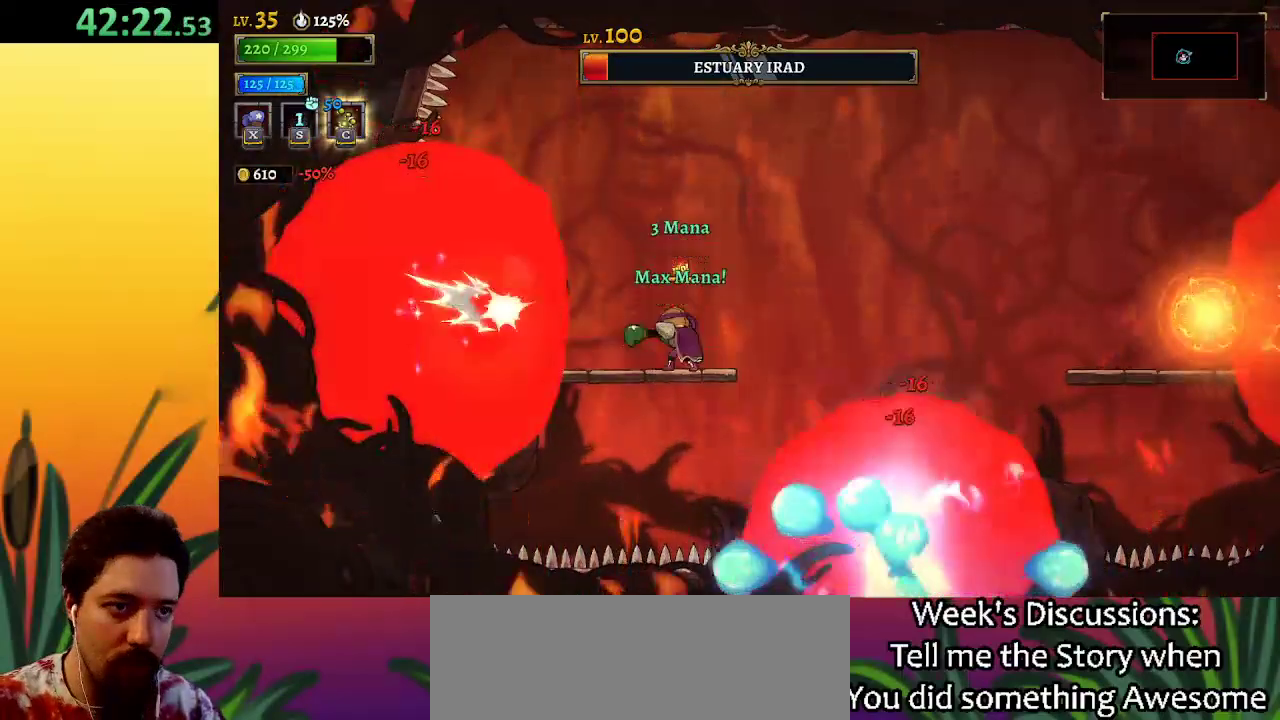
{"keys": ["right", "z"], "events": [[150, "x", "up"], [250, "right", "down"], [333, "z", "down"]]}
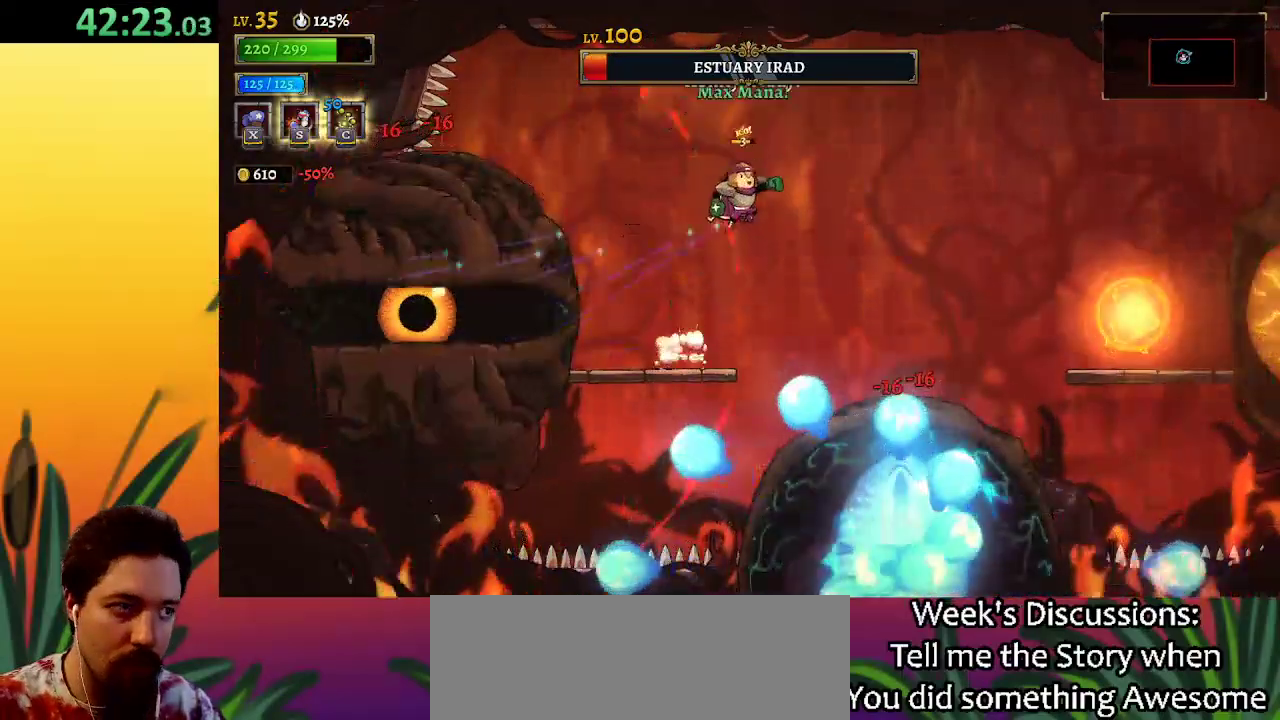
{"keys": ["down", "right"], "events": [[67, "d", "down"], [117, "z", "up"], [317, "d", "up"], [400, "down", "down"]]}
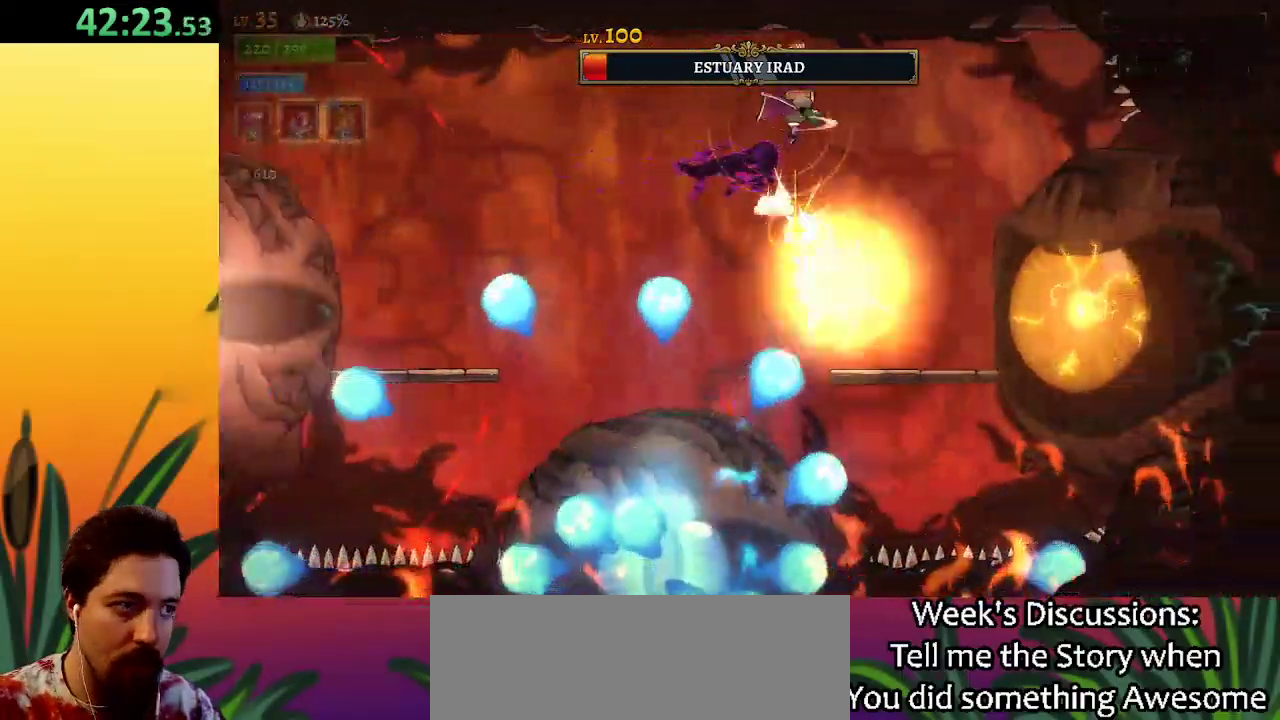
{"keys": [], "events": [[83, "down", "up"], [417, "right", "up"]]}
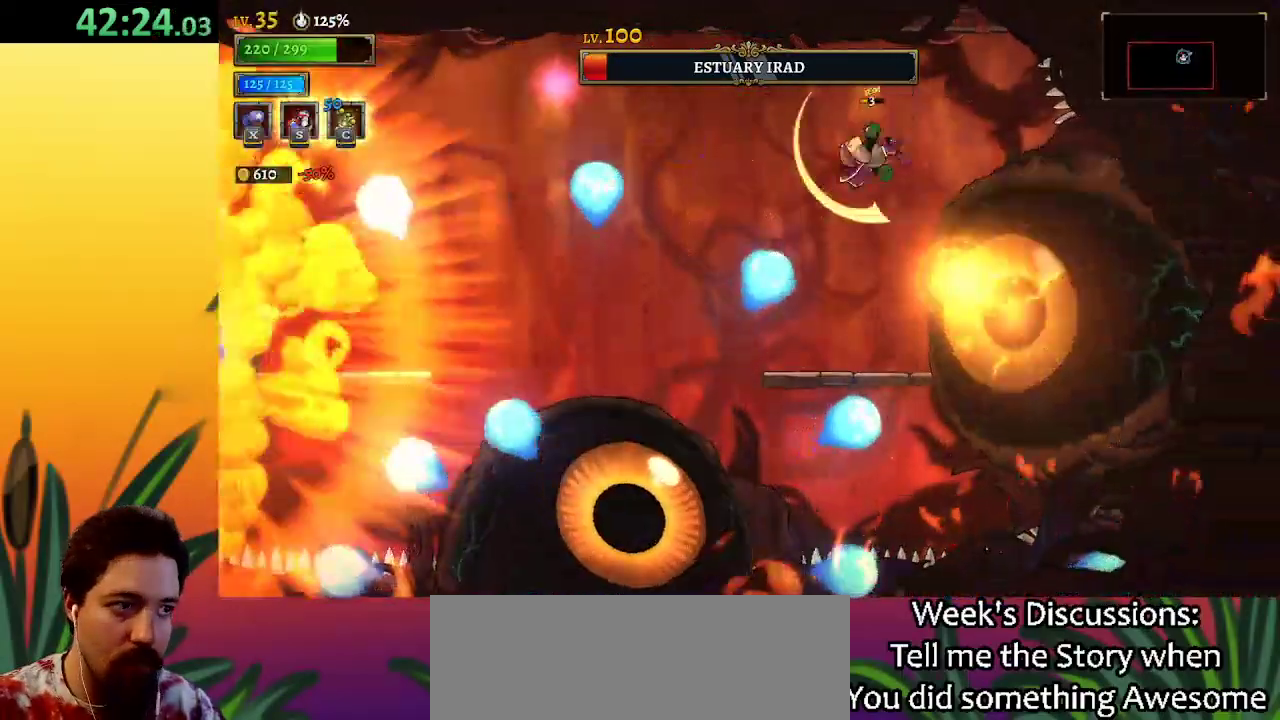
{"keys": ["left"], "events": [[17, "down", "down"], [100, "left", "down"], [200, "down", "up"]]}
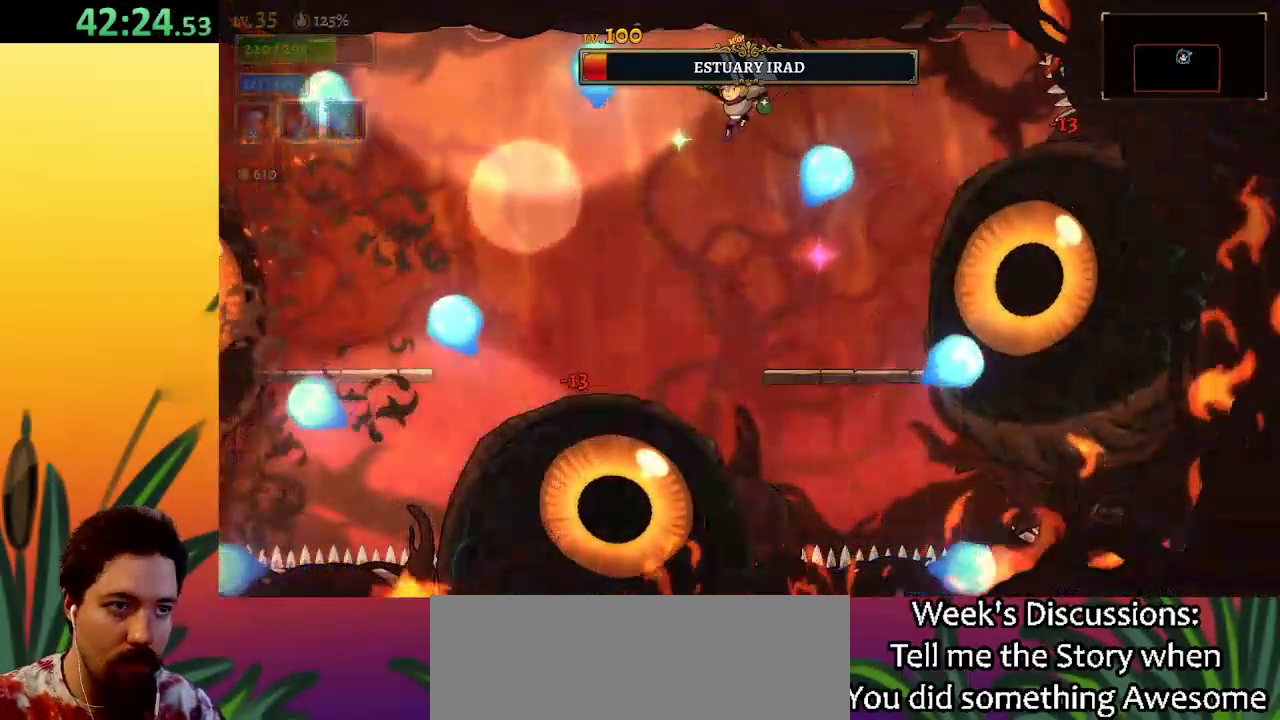
{"keys": ["x"], "events": [[67, "left", "up"], [67, "right", "down"], [217, "x", "down"], [400, "right", "up"]]}
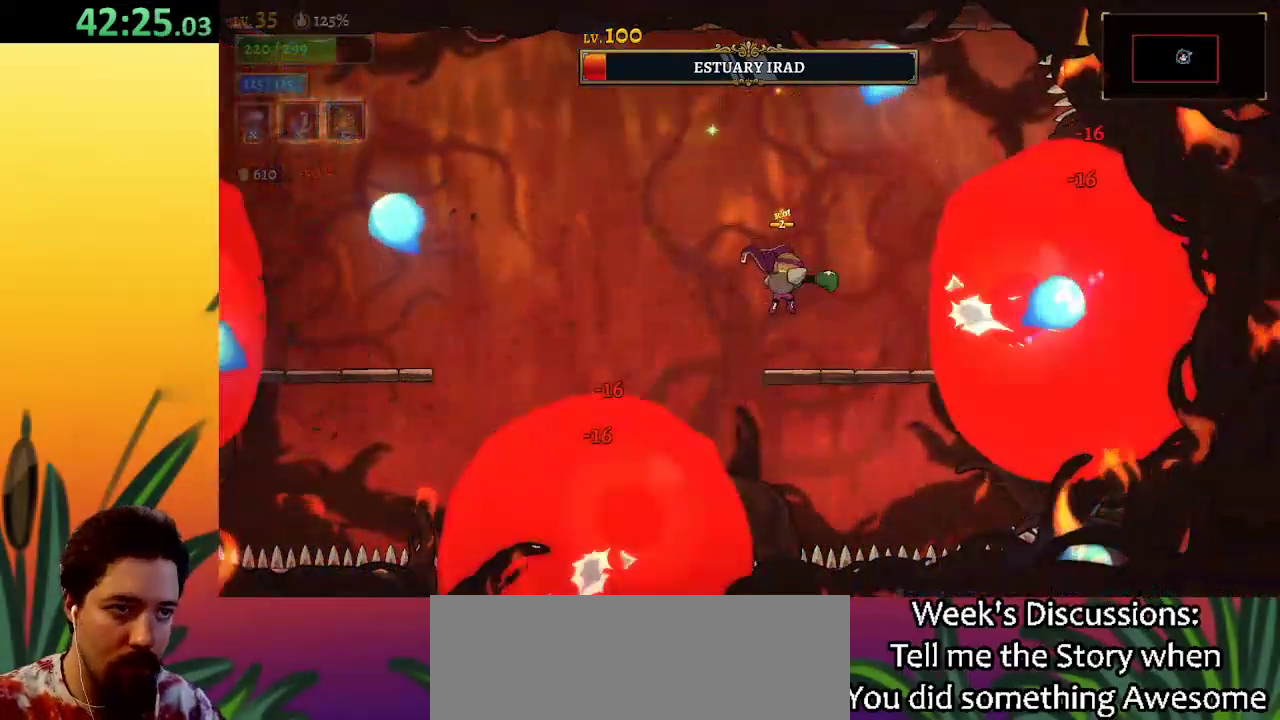
{"keys": ["x"], "events": []}
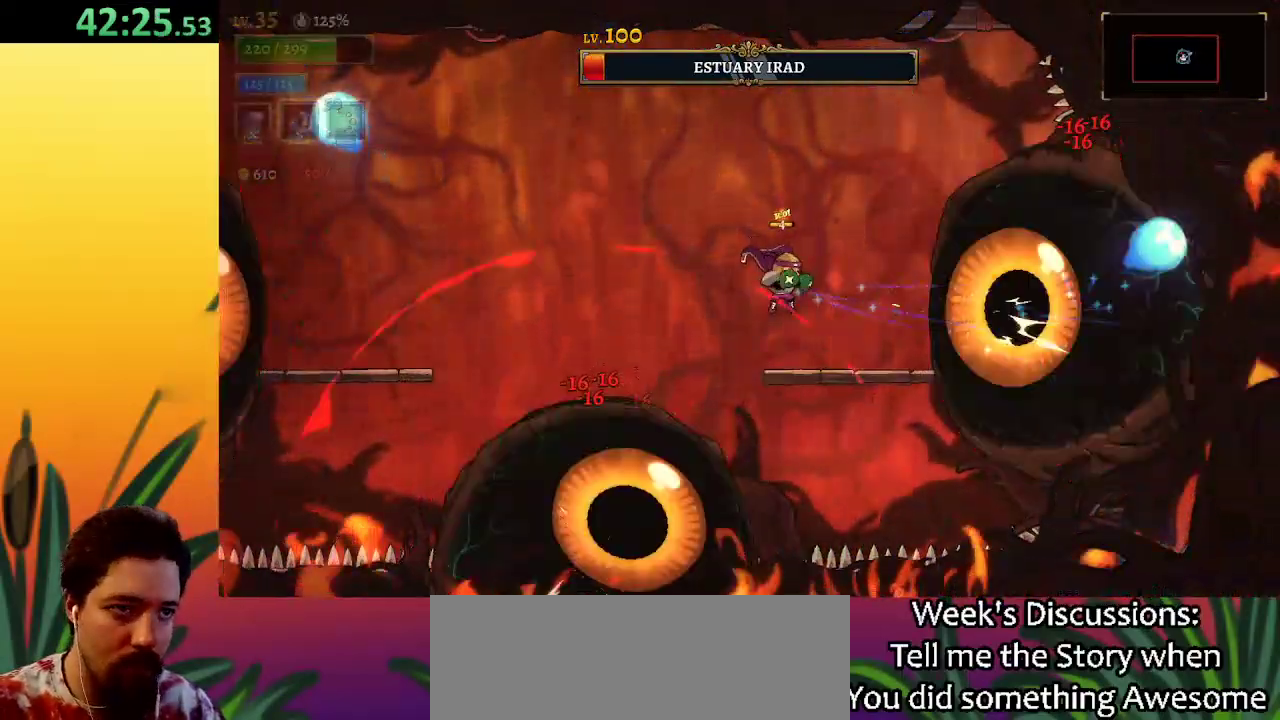
{"keys": [], "events": [[483, "x", "up"]]}
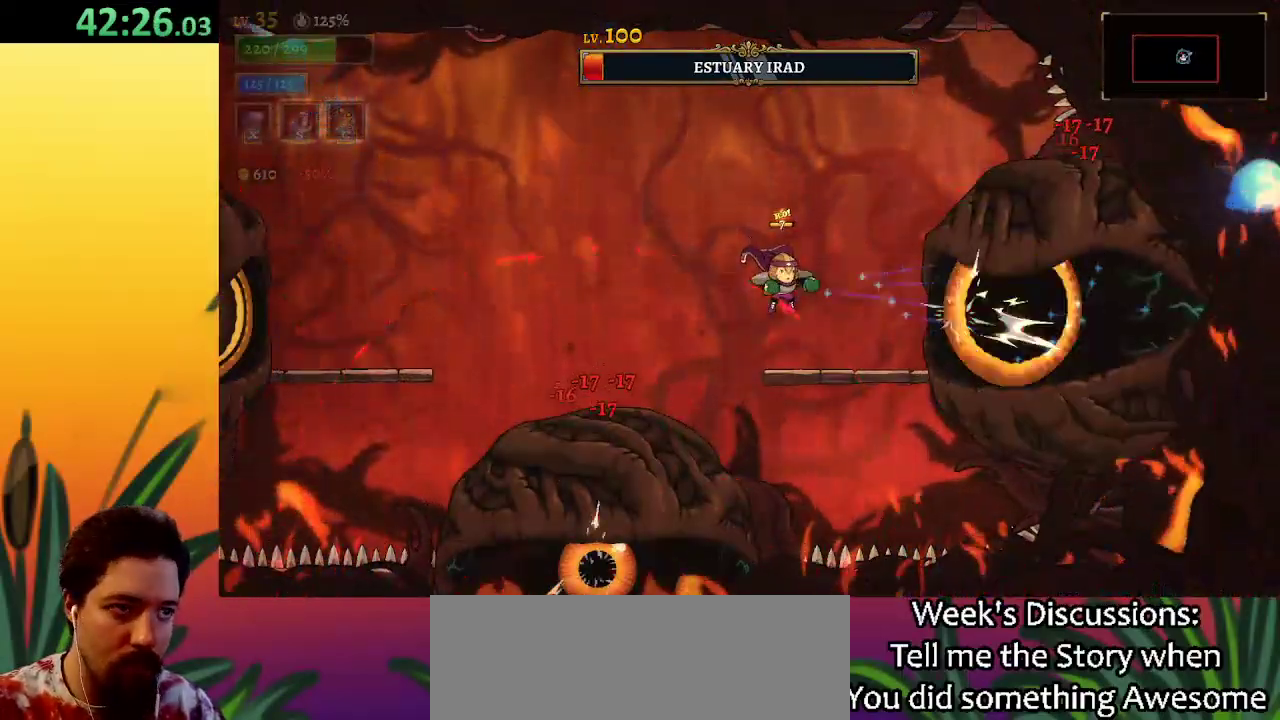
{"keys": ["c", "left"], "events": [[17, "right", "down"], [400, "right", "up"], [450, "c", "down"], [450, "left", "down"]]}